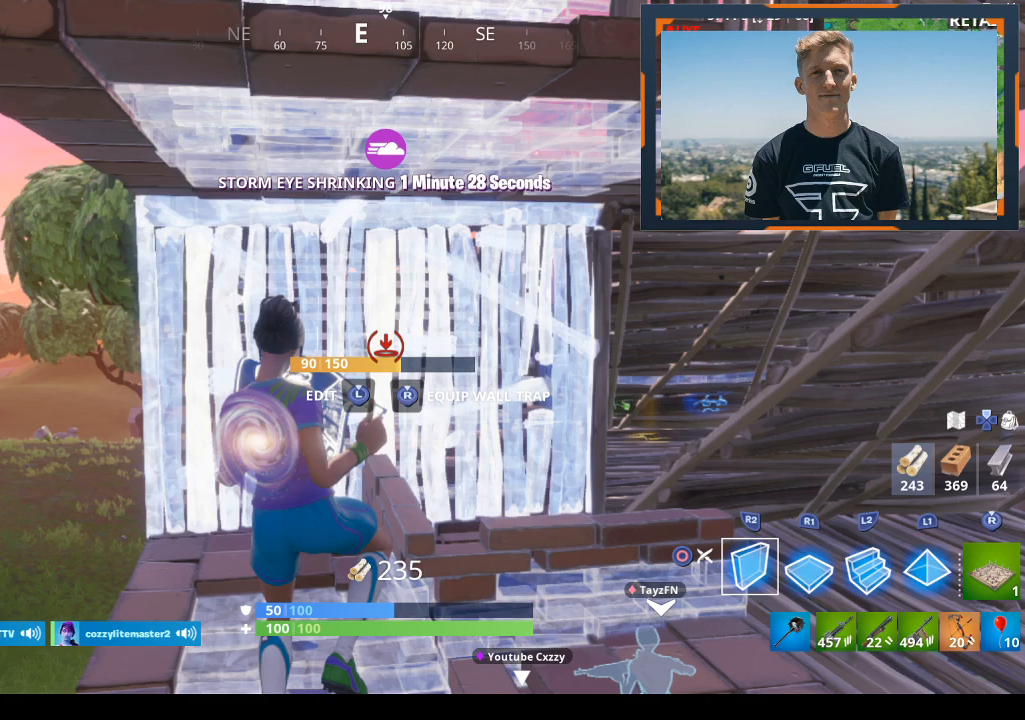
Gameplay with a controller (PlayStation layout); each line is a JSON object with the inputs held at the frame after it. "events" lists button and stick changes between this image and that frame as [ms after this image, input, new state], when the widget could be followed in between.
{"buttons": ["R1"], "left_stick": "up-left", "right_stick": "up", "events": [[167, "L2", "down"], [167, "R1", "down"], [167, "R2", "up"], [300, "L2", "up"], [300, "right_stick", "up"]]}
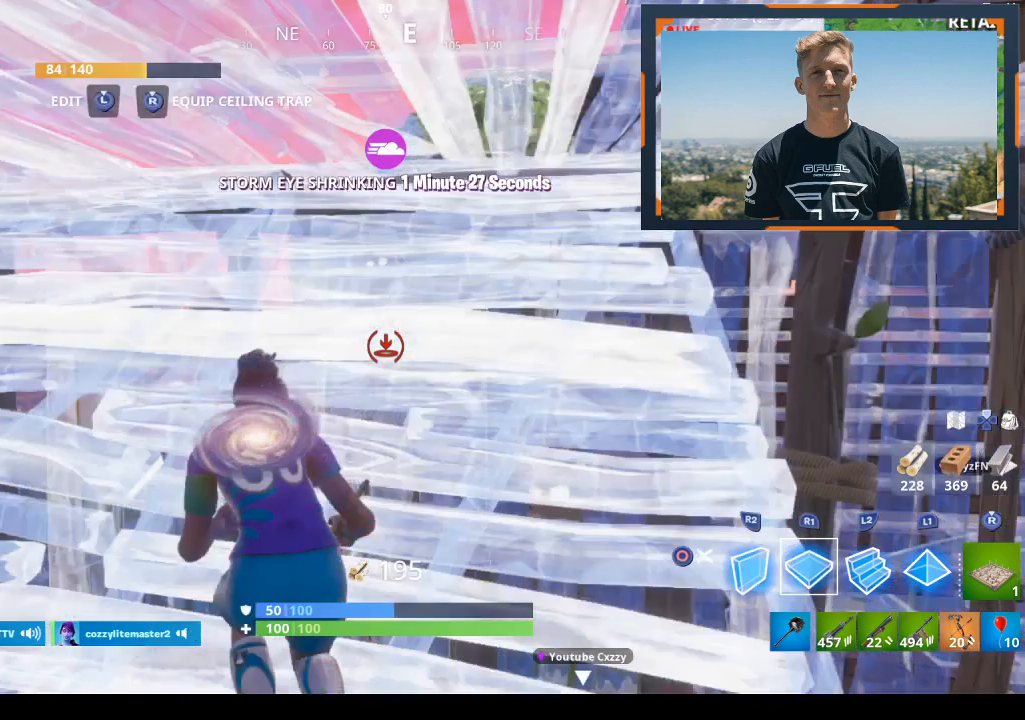
{"buttons": ["R1"], "left_stick": "up-left", "right_stick": "up", "events": []}
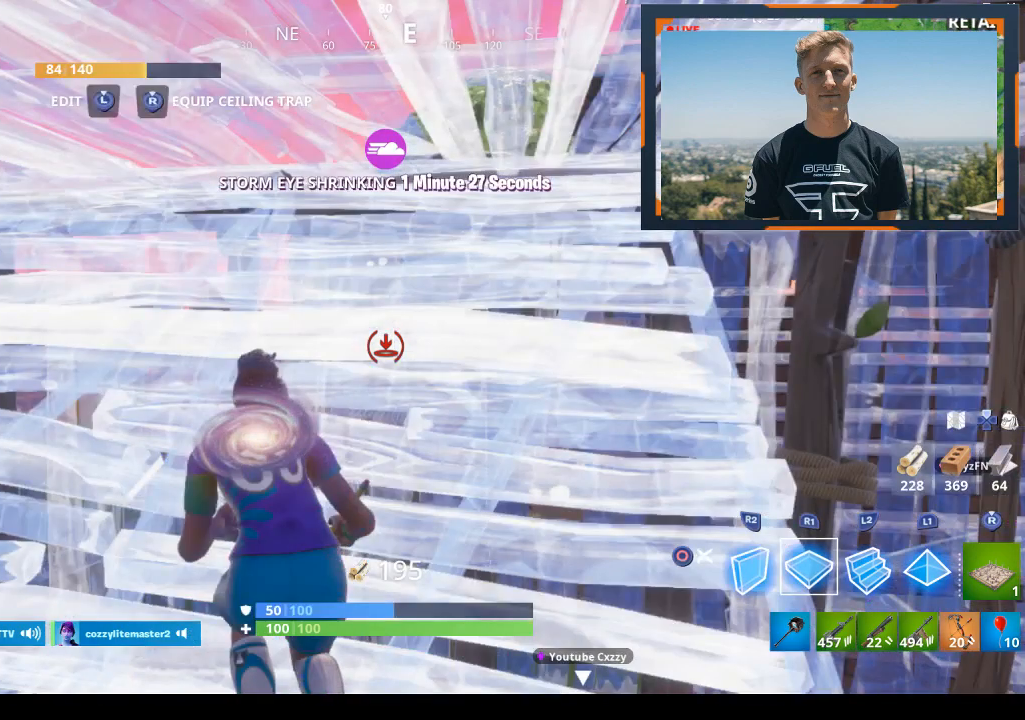
{"buttons": ["CIRCLE", "R2", "L3"], "left_stick": "up-left", "right_stick": "center", "events": [[333, "CIRCLE", "down"], [333, "L3", "down"], [333, "R1", "up"], [333, "R2", "down"], [333, "right_stick", "center"]]}
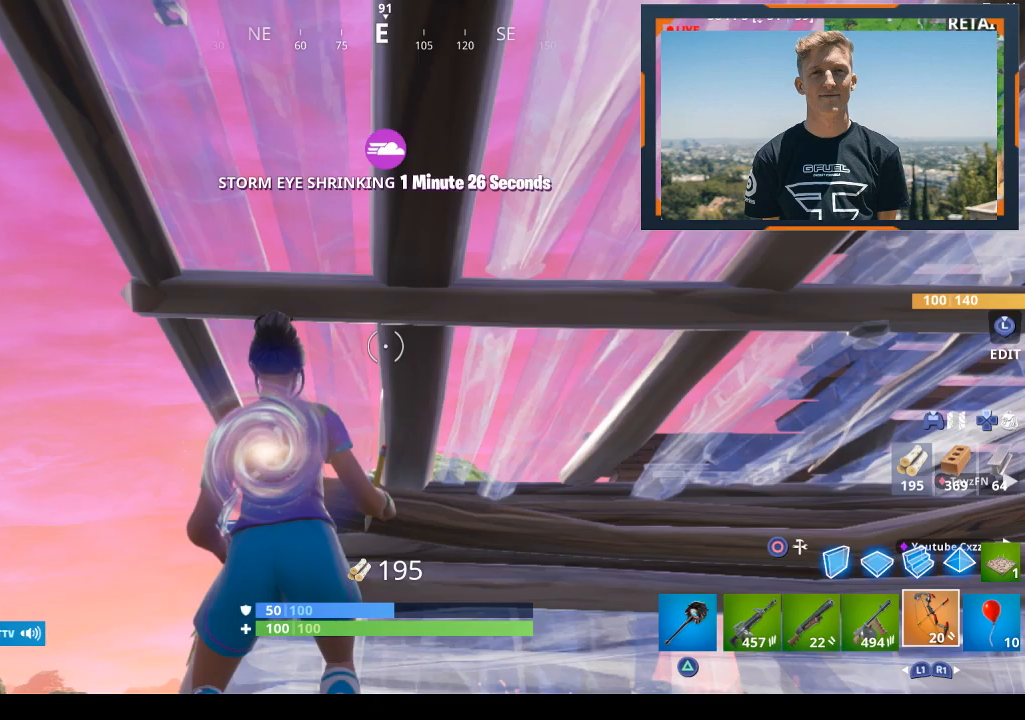
{"buttons": ["CIRCLE", "R2", "L3"], "left_stick": "up-left", "right_stick": "center", "events": []}
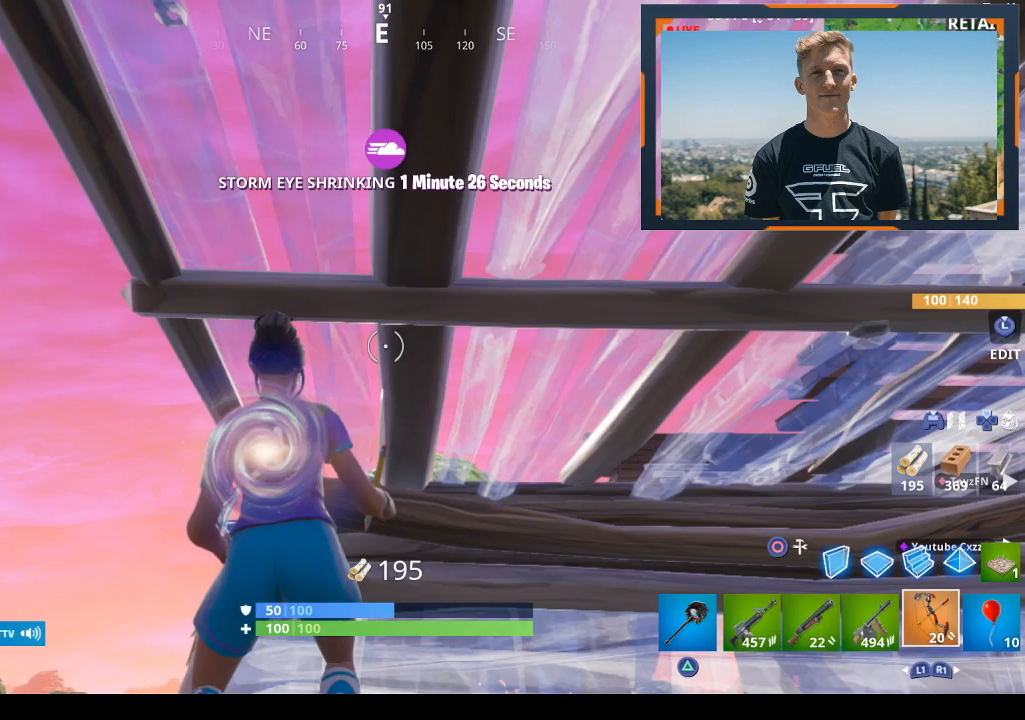
{"buttons": ["R2"], "left_stick": "up-left", "right_stick": "center", "events": [[67, "CIRCLE", "up"], [67, "L3", "up"], [67, "right_stick", "down-right"], [133, "right_stick", "center"]]}
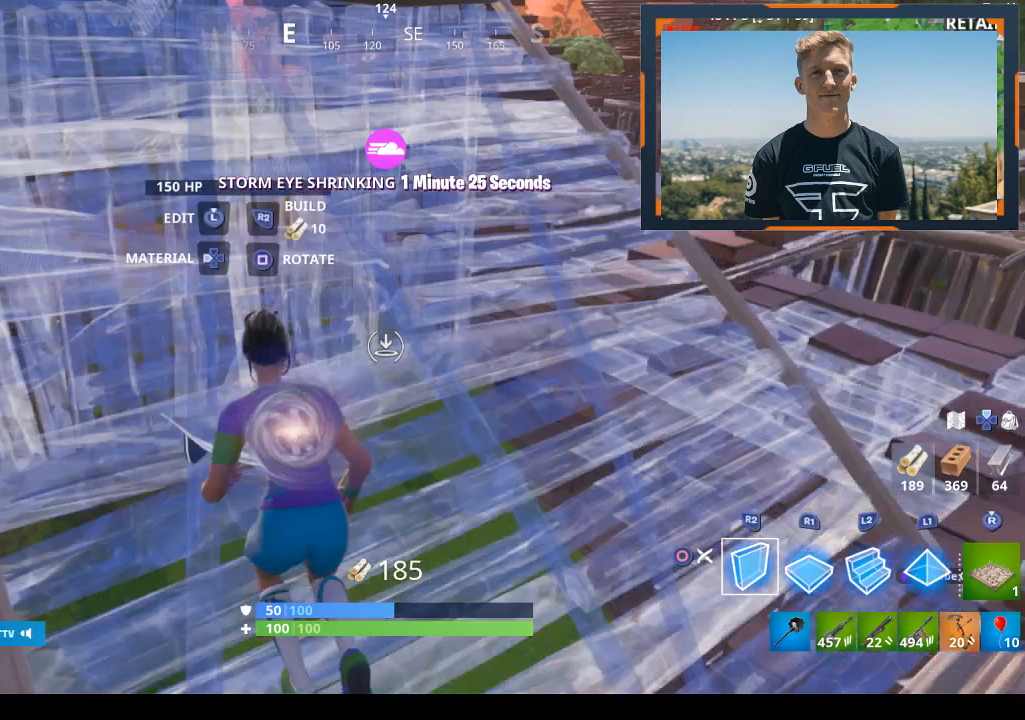
{"buttons": ["R2"], "left_stick": "down-right", "right_stick": "center", "events": [[100, "left_stick", "down-right"]]}
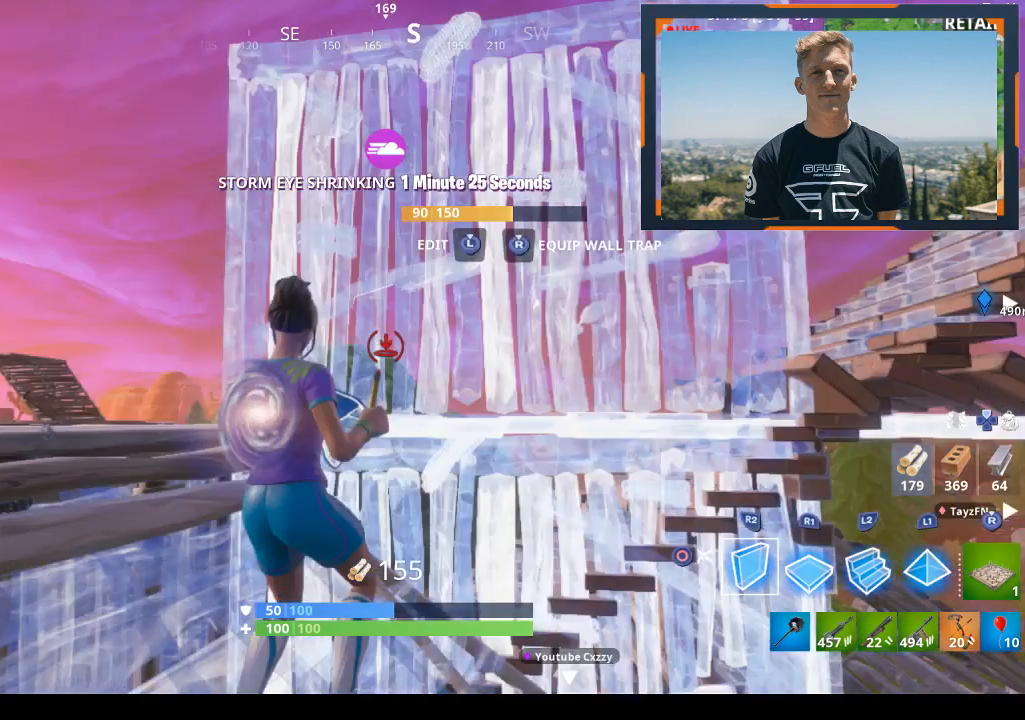
{"buttons": ["L2"], "left_stick": "up-right", "right_stick": "center", "events": [[200, "L2", "down"], [200, "R2", "up"], [200, "left_stick", "up-right"]]}
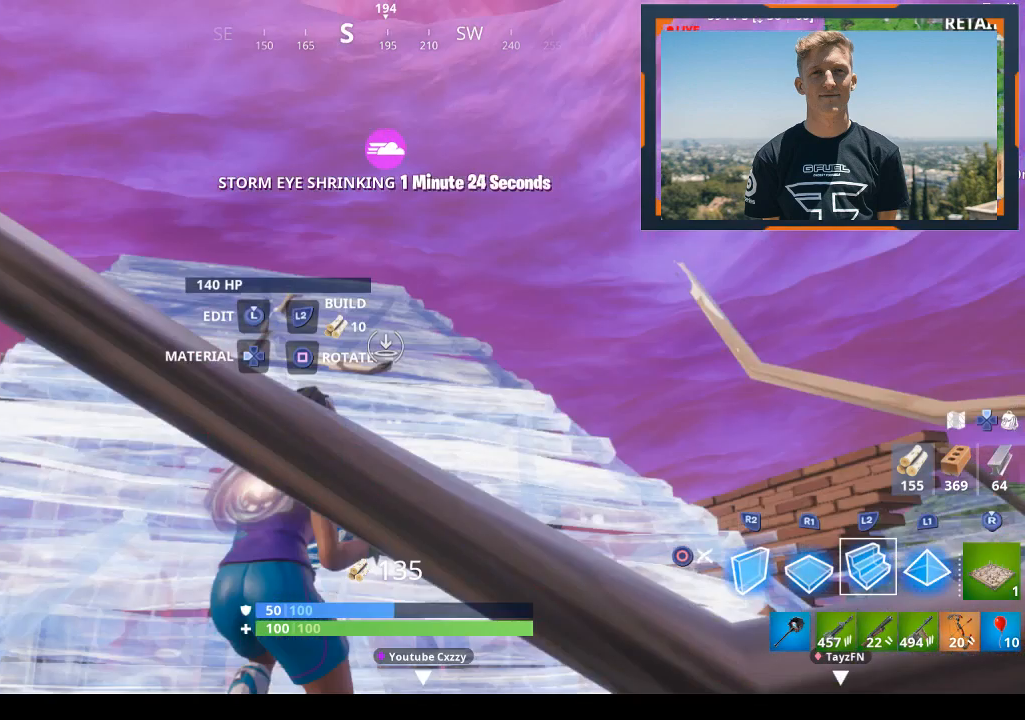
{"buttons": [], "left_stick": "up", "right_stick": "center", "events": [[267, "left_stick", "up"], [267, "right_stick", "down"], [333, "L2", "up"], [333, "right_stick", "center"]]}
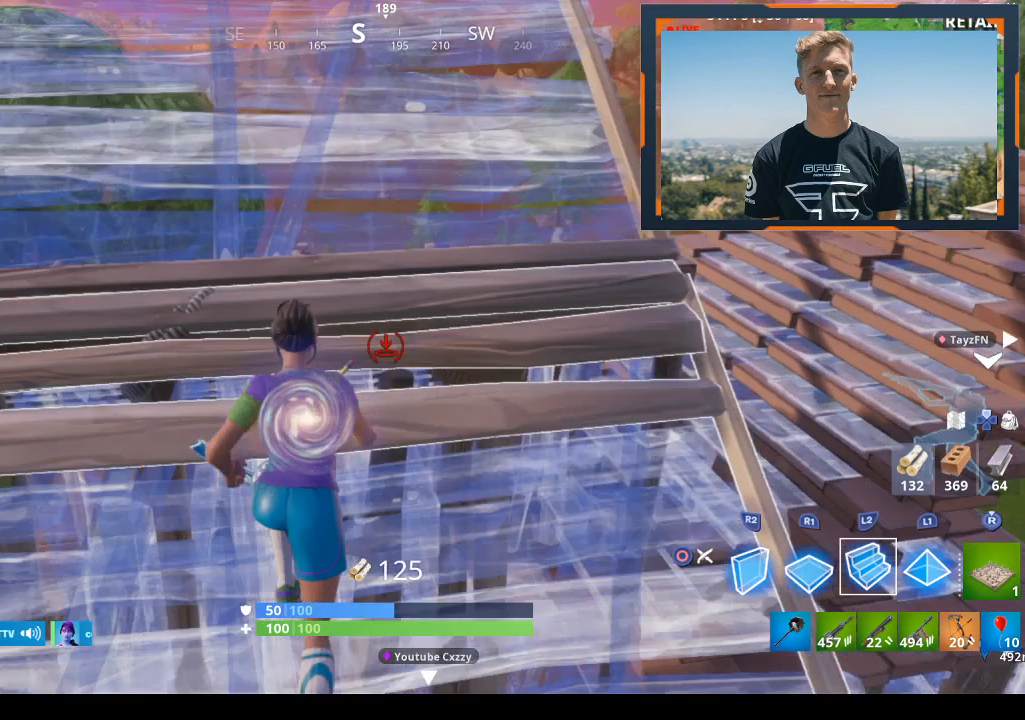
{"buttons": ["R1", "R2"], "left_stick": "up", "right_stick": "right", "events": [[133, "R1", "down"], [133, "R2", "down"], [133, "right_stick", "right"]]}
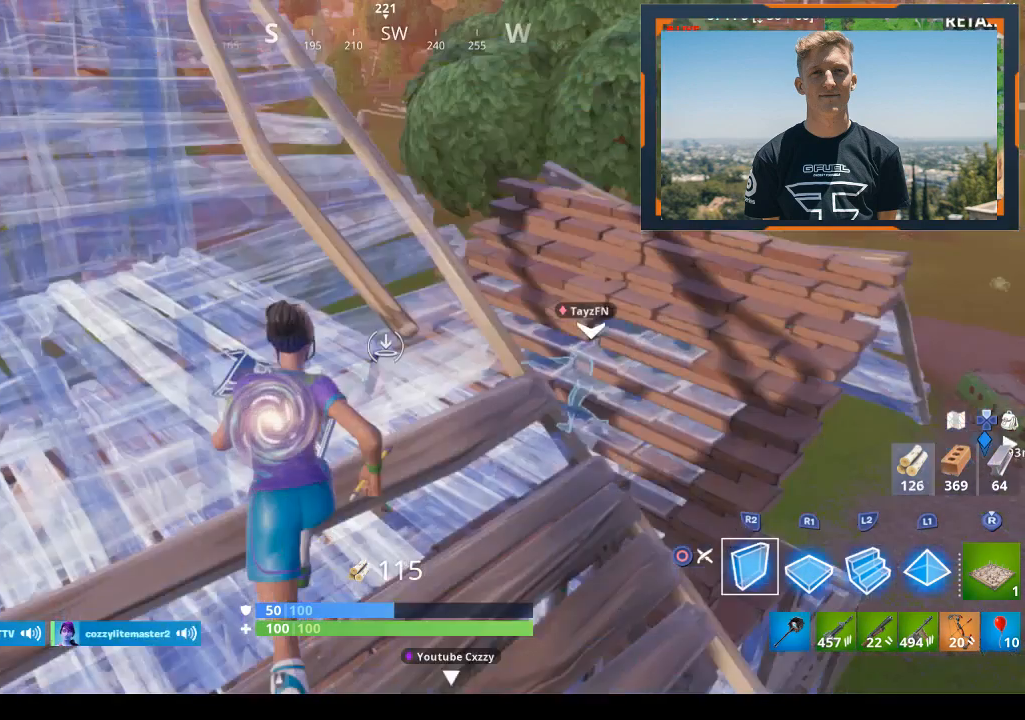
{"buttons": [], "left_stick": "down-right", "right_stick": "left", "events": [[67, "R1", "up"], [67, "R3", "down"], [67, "right_stick", "center"], [400, "R2", "up"], [400, "R3", "up"], [400, "left_stick", "down-right"], [400, "right_stick", "left"]]}
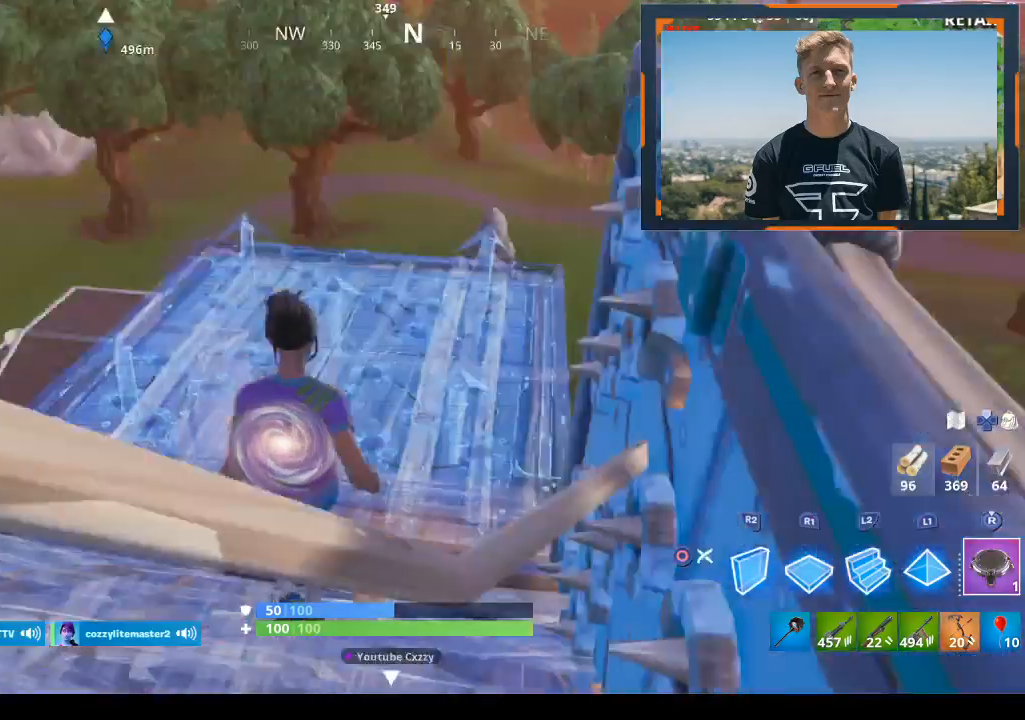
{"buttons": ["R1", "R2"], "left_stick": "up", "right_stick": "center", "events": [[67, "left_stick", "down"], [167, "CROSS", "down"], [167, "R2", "down"], [167, "left_stick", "down-left"], [167, "right_stick", "center"], [433, "CROSS", "up"], [433, "R1", "down"], [433, "left_stick", "up"]]}
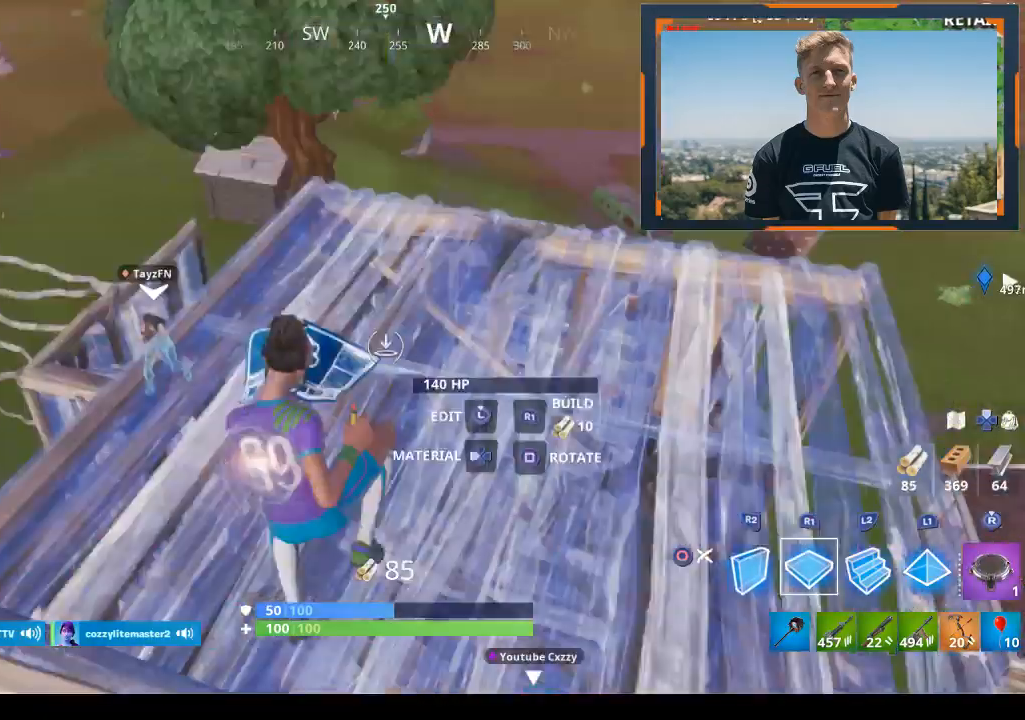
{"buttons": [], "left_stick": "up-right", "right_stick": "center", "events": [[100, "CIRCLE", "down"], [100, "L2", "down"], [100, "R1", "up"], [100, "R2", "up"], [100, "left_stick", "up-right"], [167, "L2", "up"], [233, "CIRCLE", "up"], [333, "R1", "down"], [333, "right_stick", "down-right"], [467, "right_stick", "center"], [500, "R1", "up"]]}
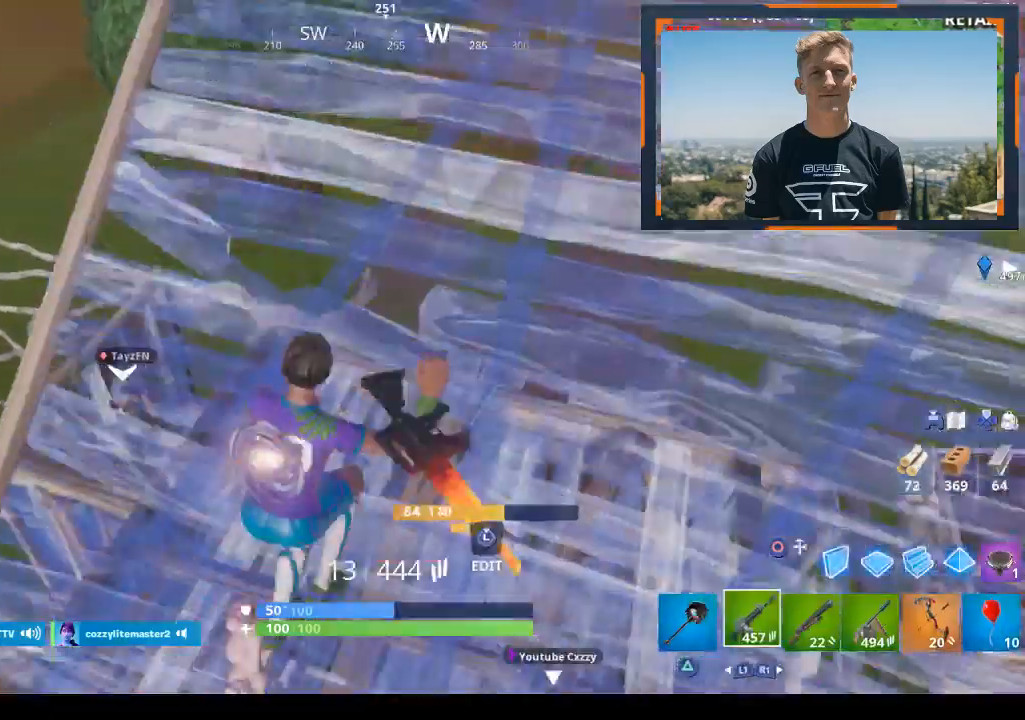
{"buttons": [], "left_stick": "right", "right_stick": "center", "events": [[133, "right_stick", "down"], [267, "left_stick", "right"], [267, "right_stick", "down-left"], [400, "right_stick", "center"]]}
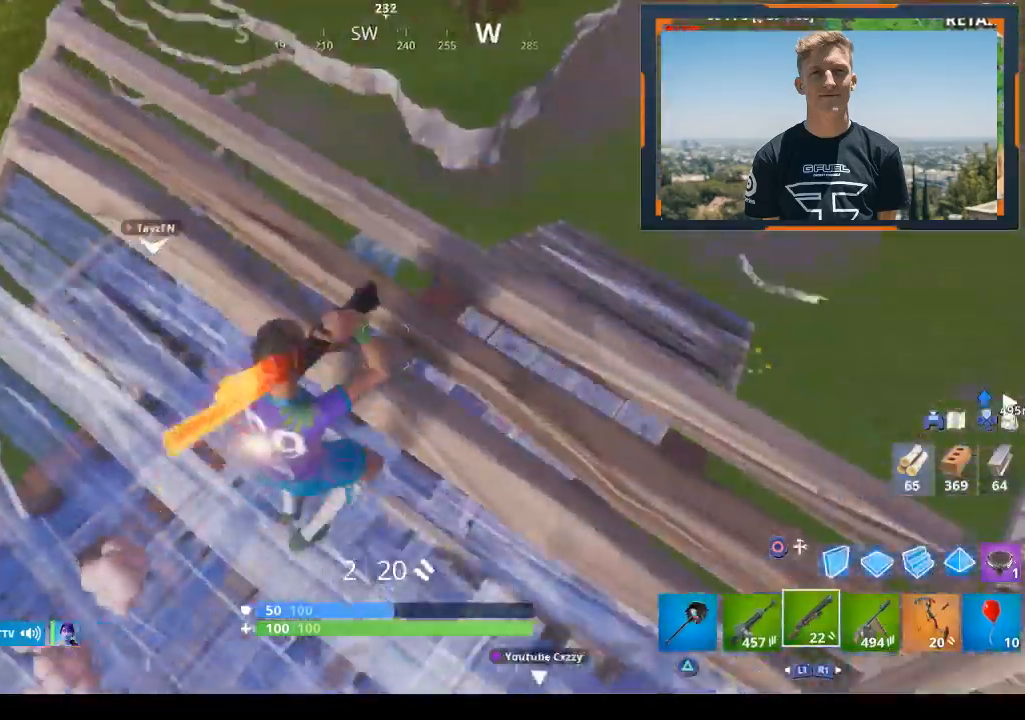
{"buttons": [], "left_stick": "right", "right_stick": "center", "events": [[133, "right_stick", "down-left"], [300, "right_stick", "center"]]}
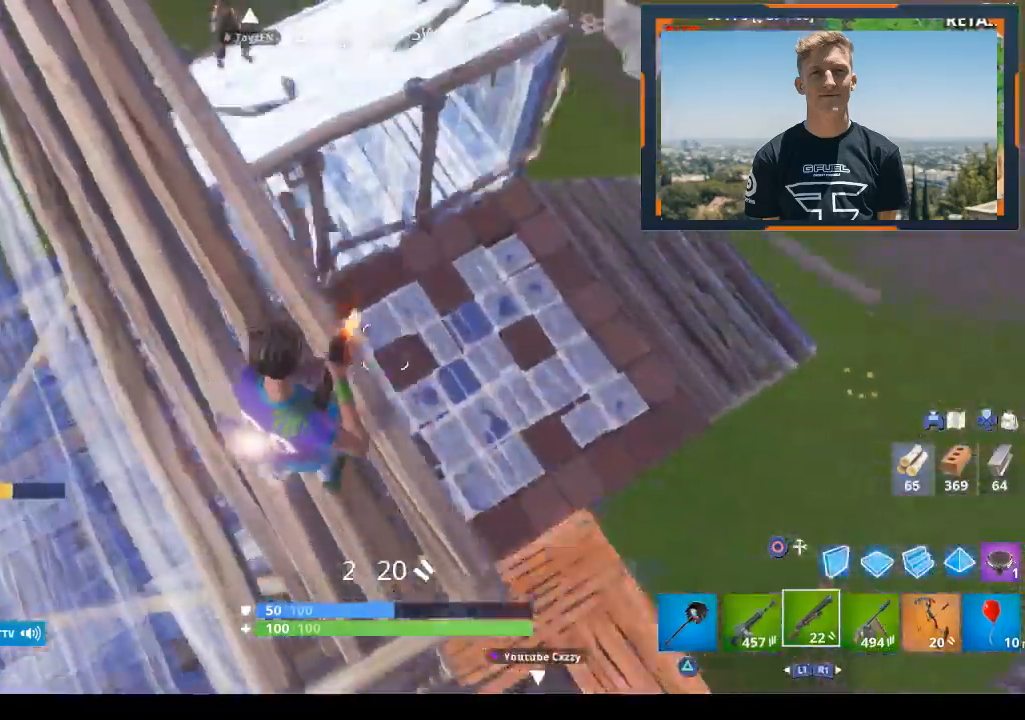
{"buttons": [], "left_stick": "down-right", "right_stick": "left", "events": [[133, "left_stick", "center"], [300, "left_stick", "right"], [300, "right_stick", "left"], [367, "left_stick", "down-right"]]}
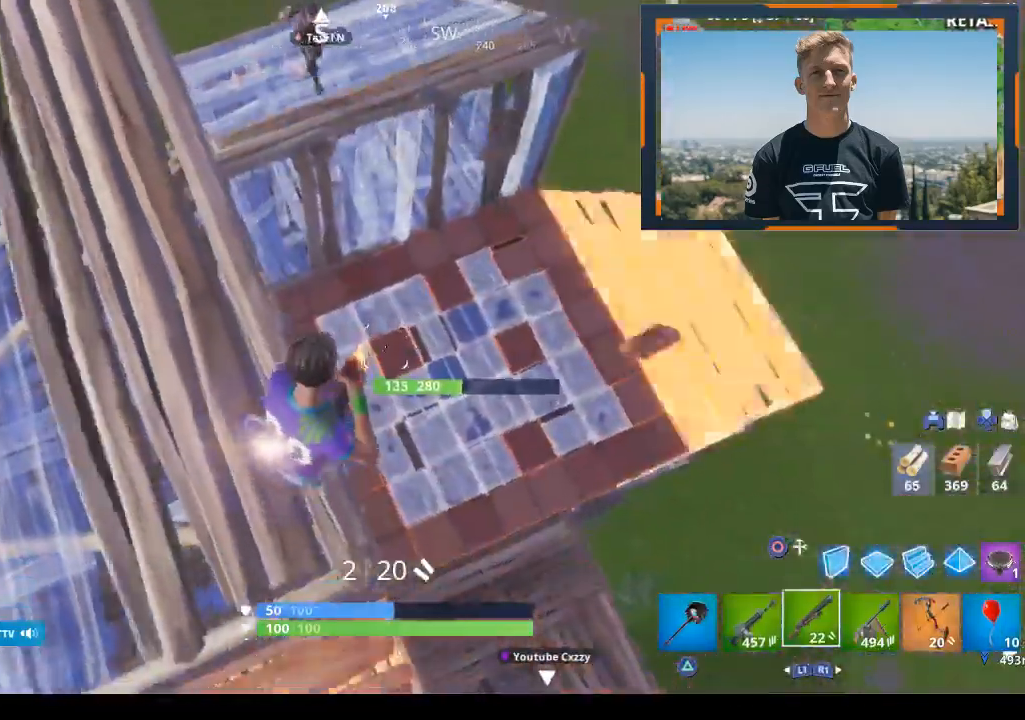
{"buttons": [], "left_stick": "down", "right_stick": "center", "events": [[33, "R1", "down"], [133, "R1", "up"], [133, "right_stick", "center"], [200, "left_stick", "center"], [500, "left_stick", "down"]]}
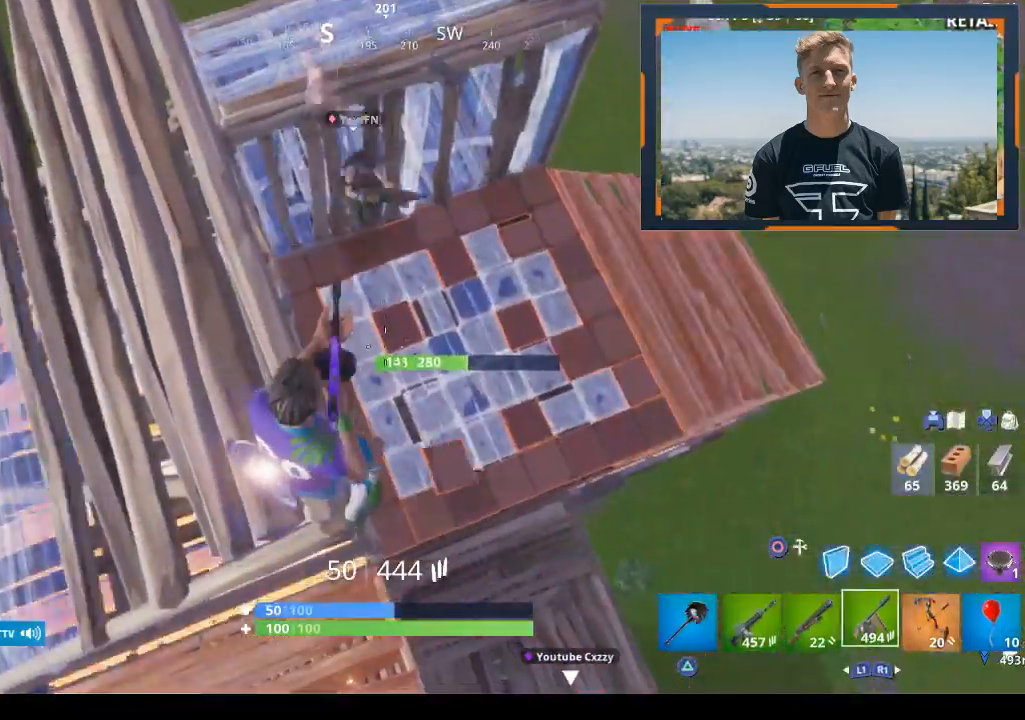
{"buttons": [], "left_stick": "down-right", "right_stick": "center", "events": [[333, "left_stick", "down-right"]]}
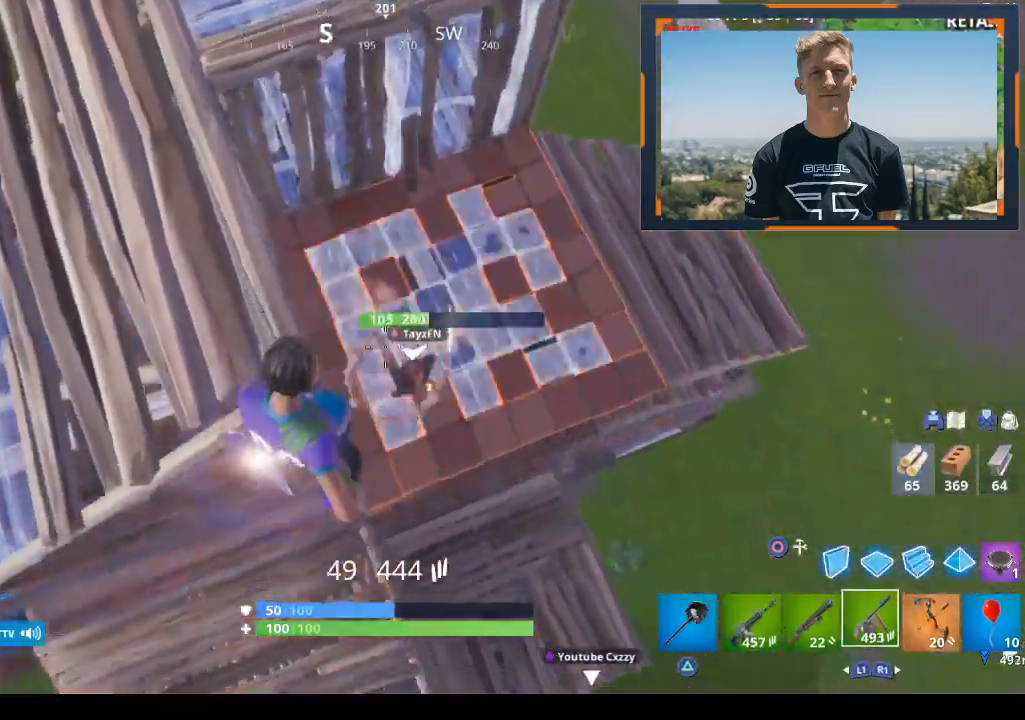
{"buttons": ["R2"], "left_stick": "up-left", "right_stick": "up", "events": [[33, "left_stick", "center"], [100, "R2", "down"], [133, "left_stick", "up"], [200, "R2", "up"], [400, "right_stick", "right"], [467, "R2", "down"], [500, "left_stick", "up-left"], [500, "right_stick", "up"]]}
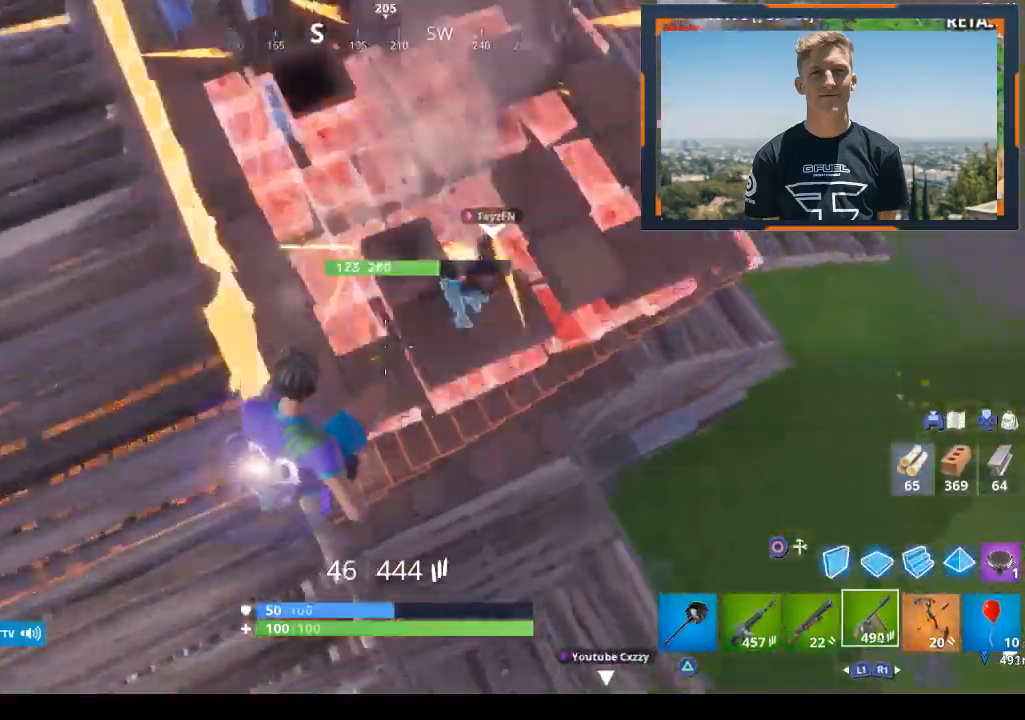
{"buttons": [], "left_stick": "center", "right_stick": "center", "events": [[133, "left_stick", "left"], [167, "R2", "up"], [400, "left_stick", "center"], [400, "right_stick", "center"]]}
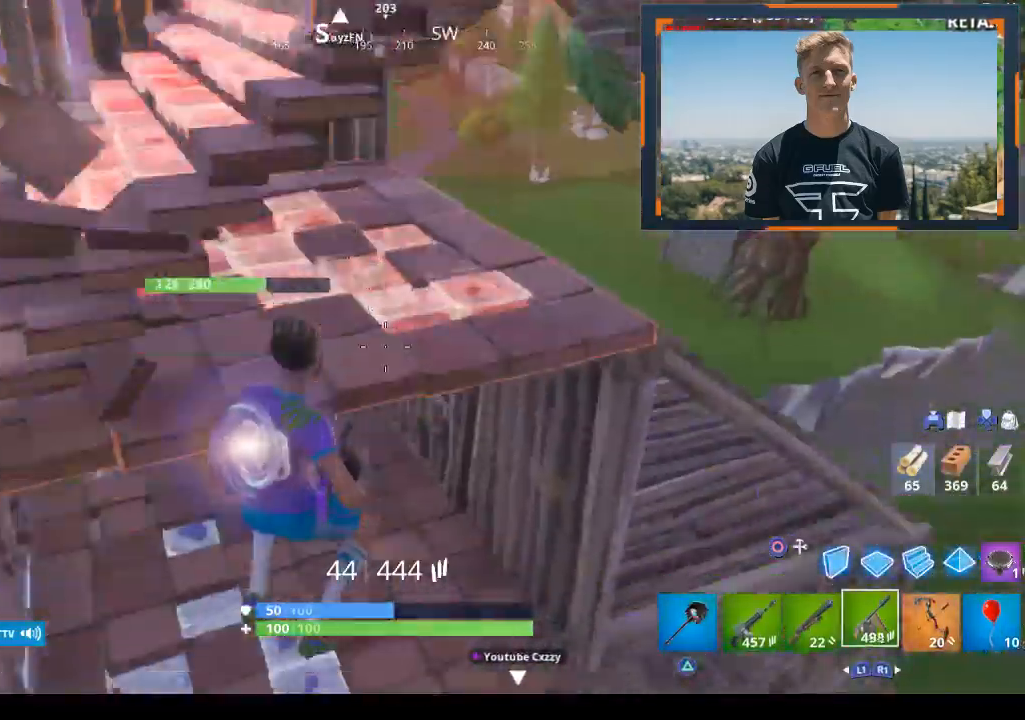
{"buttons": ["L1"], "left_stick": "down", "right_stick": "center", "events": [[133, "left_stick", "down"], [133, "right_stick", "up-left"], [367, "L1", "down"], [467, "right_stick", "center"]]}
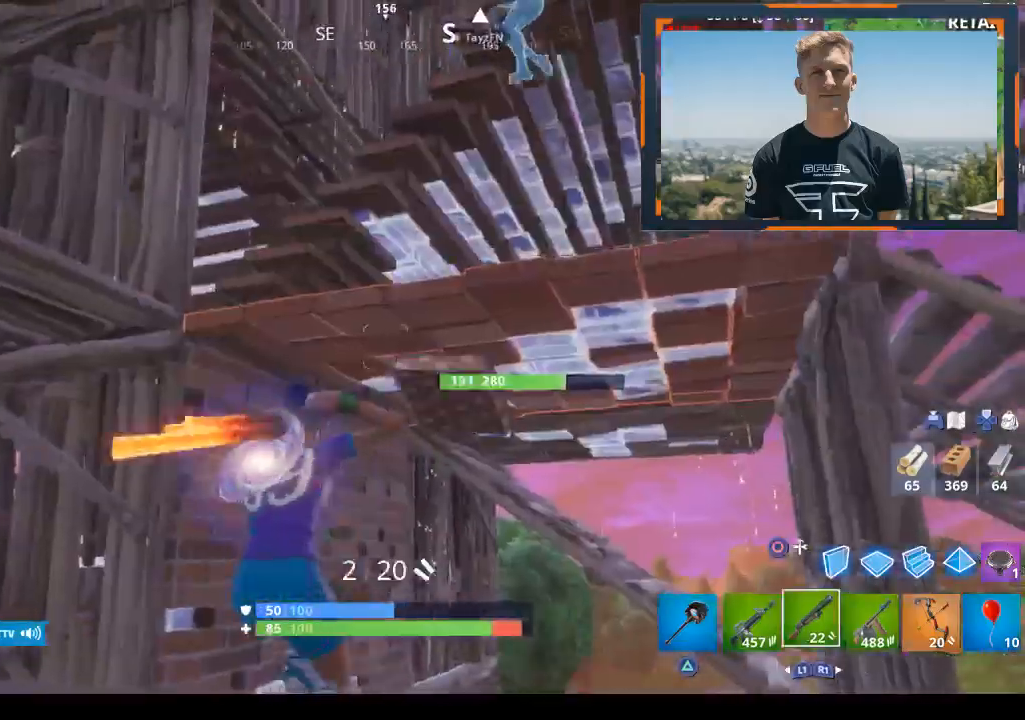
{"buttons": ["R2"], "left_stick": "up-left", "right_stick": "center", "events": [[33, "CIRCLE", "down"], [33, "L1", "up"], [133, "CIRCLE", "up"], [233, "left_stick", "center"], [300, "left_stick", "up-left"], [300, "right_stick", "down"], [433, "right_stick", "center"], [467, "R2", "down"]]}
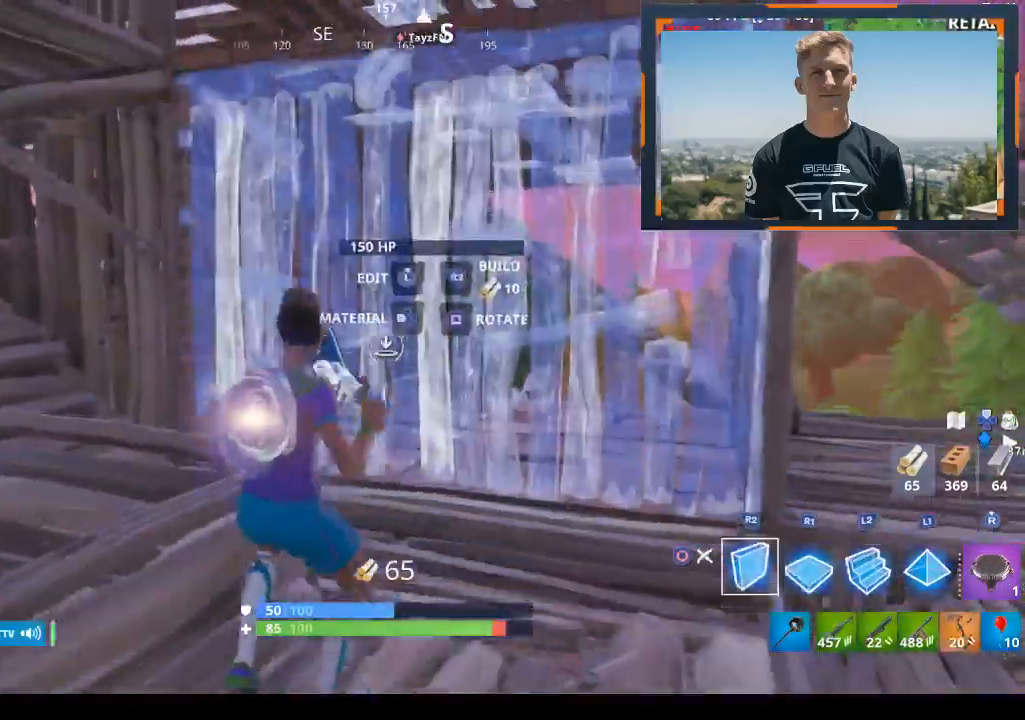
{"buttons": [], "left_stick": "left", "right_stick": "center", "events": [[200, "R2", "up"], [200, "left_stick", "left"], [333, "CIRCLE", "down"], [467, "CIRCLE", "up"]]}
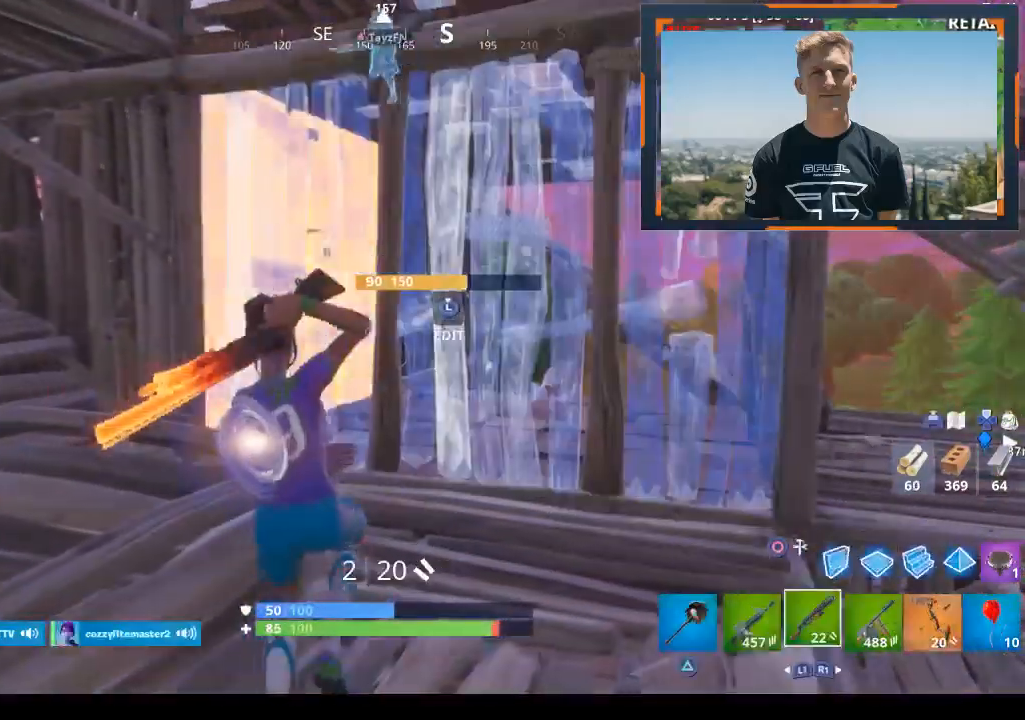
{"buttons": ["CROSS"], "left_stick": "up-right", "right_stick": "center", "events": [[67, "CIRCLE", "down"], [100, "left_stick", "up"], [167, "CIRCLE", "up"], [167, "left_stick", "up-right"], [233, "CROSS", "down"], [367, "L2", "down"], [367, "right_stick", "down-left"], [433, "right_stick", "center"], [500, "L2", "up"]]}
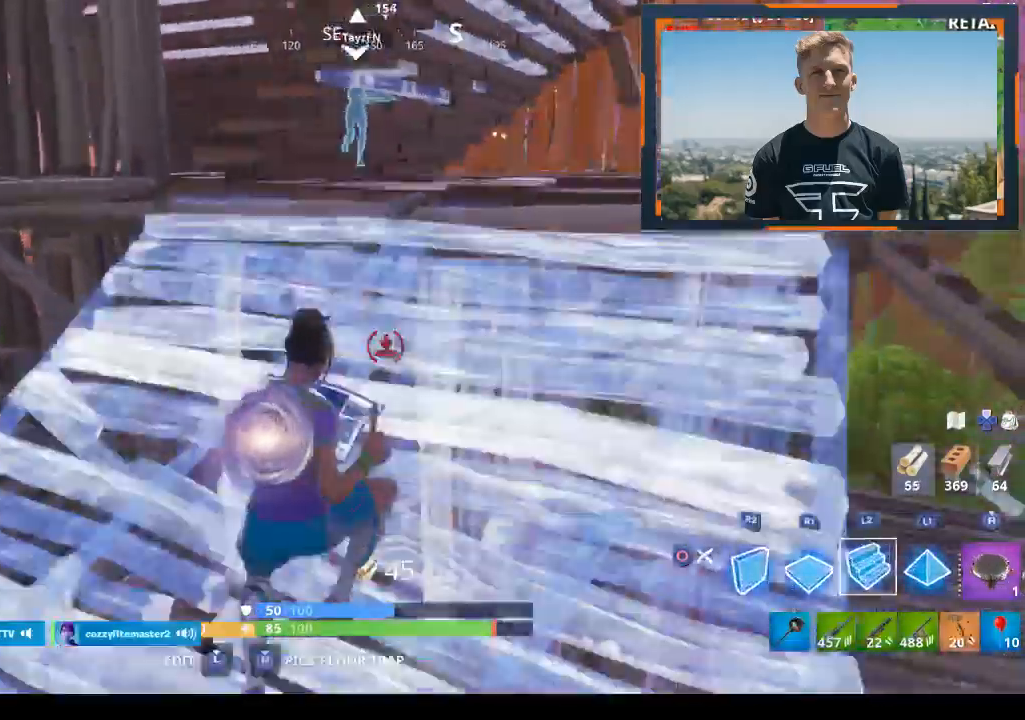
{"buttons": ["CROSS"], "left_stick": "up-left", "right_stick": "center"}
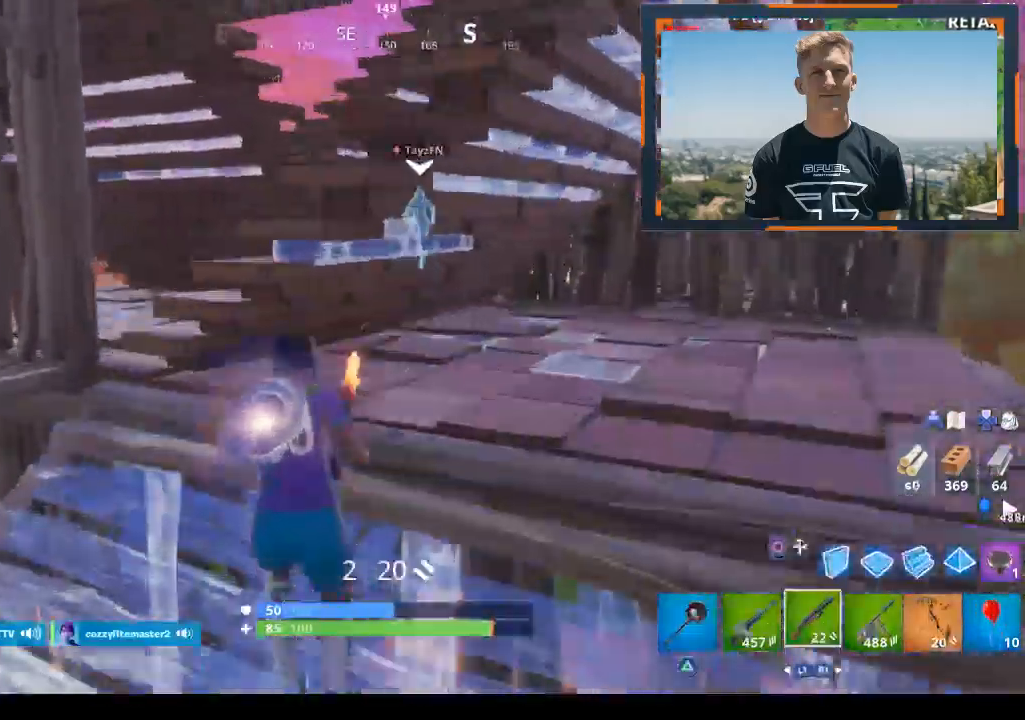
{"buttons": [], "left_stick": "up-right", "right_stick": "center", "events": [[33, "left_stick", "up"], [100, "CROSS", "up"], [133, "right_stick", "down-left"], [167, "left_stick", "up-right"], [300, "right_stick", "center"]]}
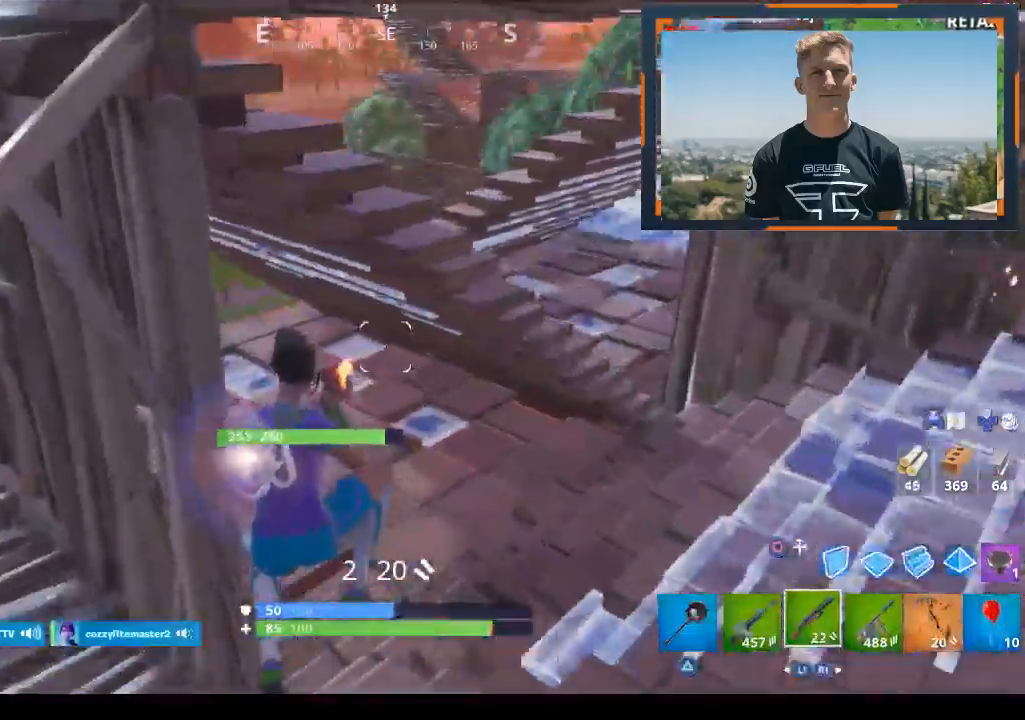
{"buttons": [], "left_stick": "right", "right_stick": "up-right", "events": [[33, "right_stick", "up-right"], [167, "right_stick", "right"], [267, "right_stick", "center"], [400, "left_stick", "right"], [400, "right_stick", "up-right"]]}
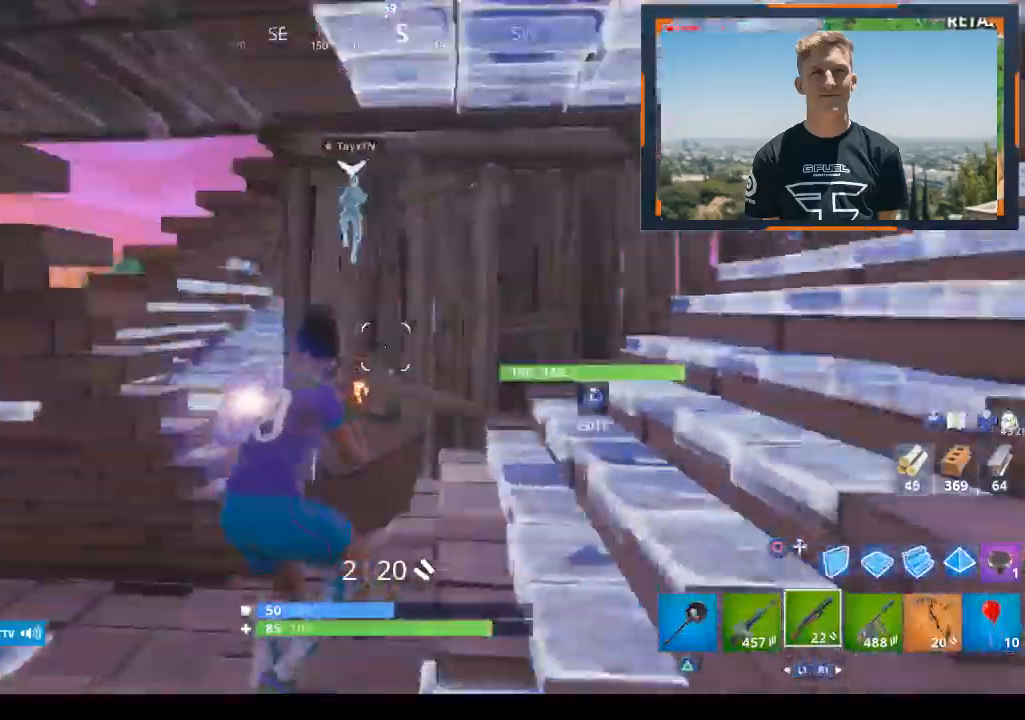
{"buttons": [], "left_stick": "center", "right_stick": "right", "events": [[267, "left_stick", "down"], [267, "right_stick", "right"], [433, "left_stick", "center"]]}
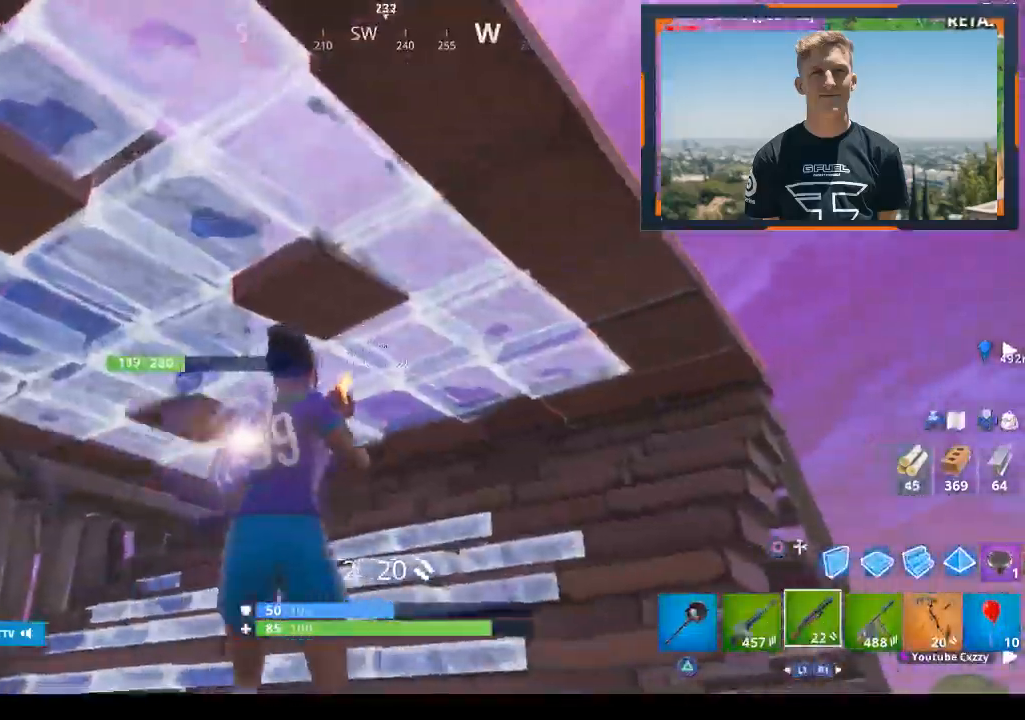
{"buttons": [], "left_stick": "down-left", "right_stick": "down-right", "events": [[167, "left_stick", "right"], [267, "left_stick", "down-left"], [333, "right_stick", "down-right"]]}
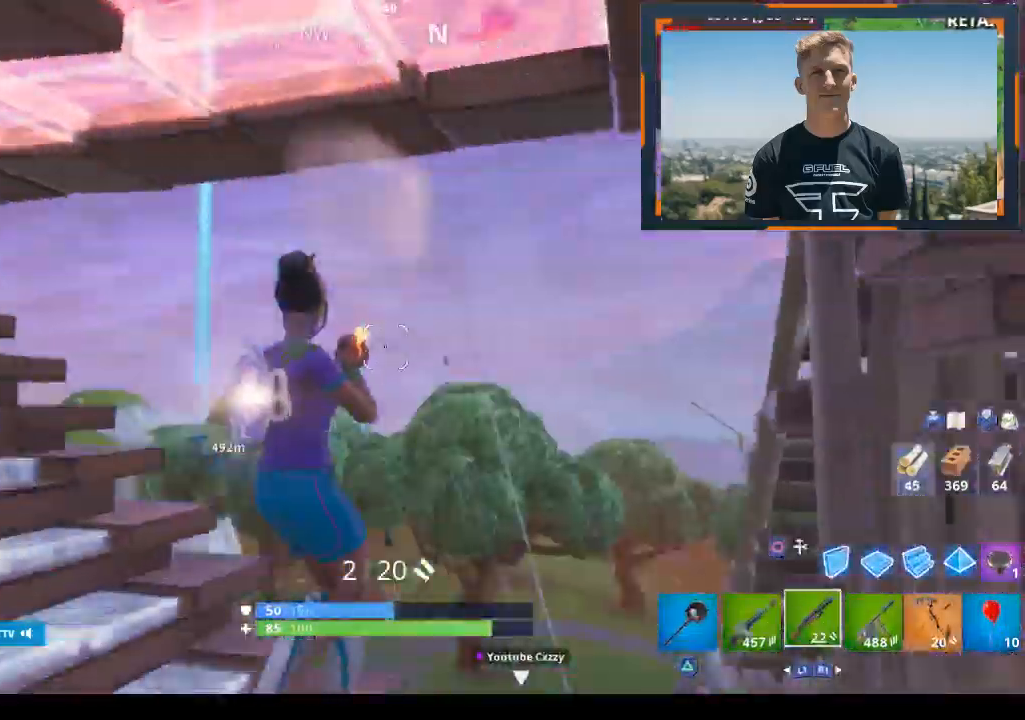
{"buttons": ["R1"], "left_stick": "down", "right_stick": "center", "events": [[167, "left_stick", "down"], [167, "right_stick", "center"], [233, "right_stick", "up-left"], [500, "R1", "down"], [500, "right_stick", "center"]]}
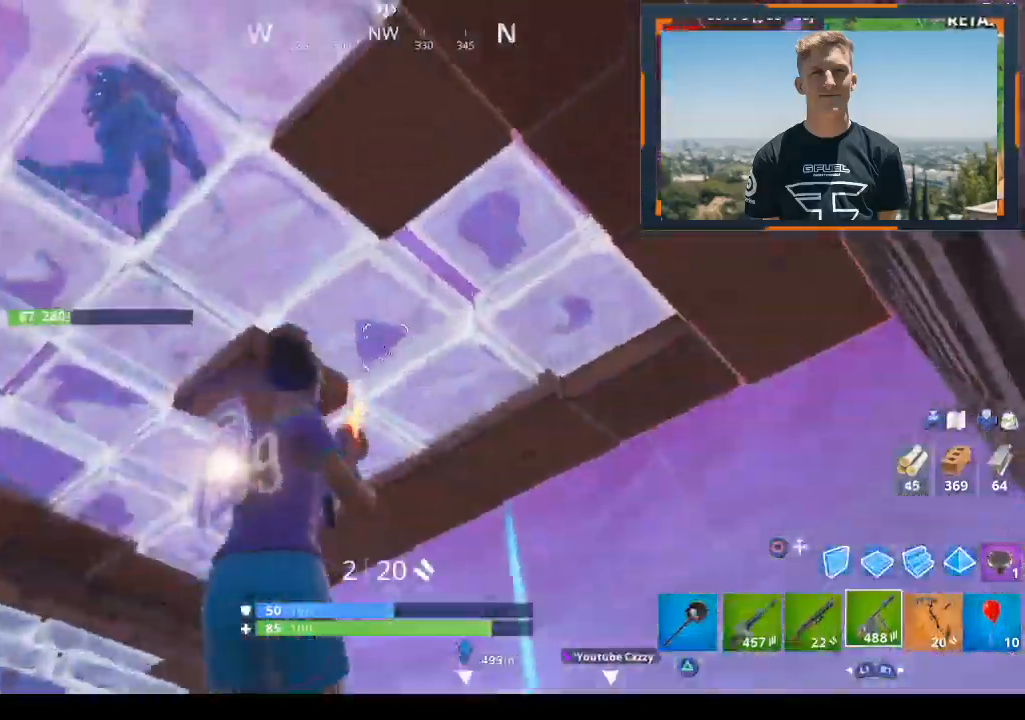
{"buttons": ["R2"], "left_stick": "down-left", "right_stick": "center", "events": [[100, "R1", "up"], [167, "left_stick", "down-left"], [200, "R2", "down"], [267, "right_stick", "left"], [500, "right_stick", "center"]]}